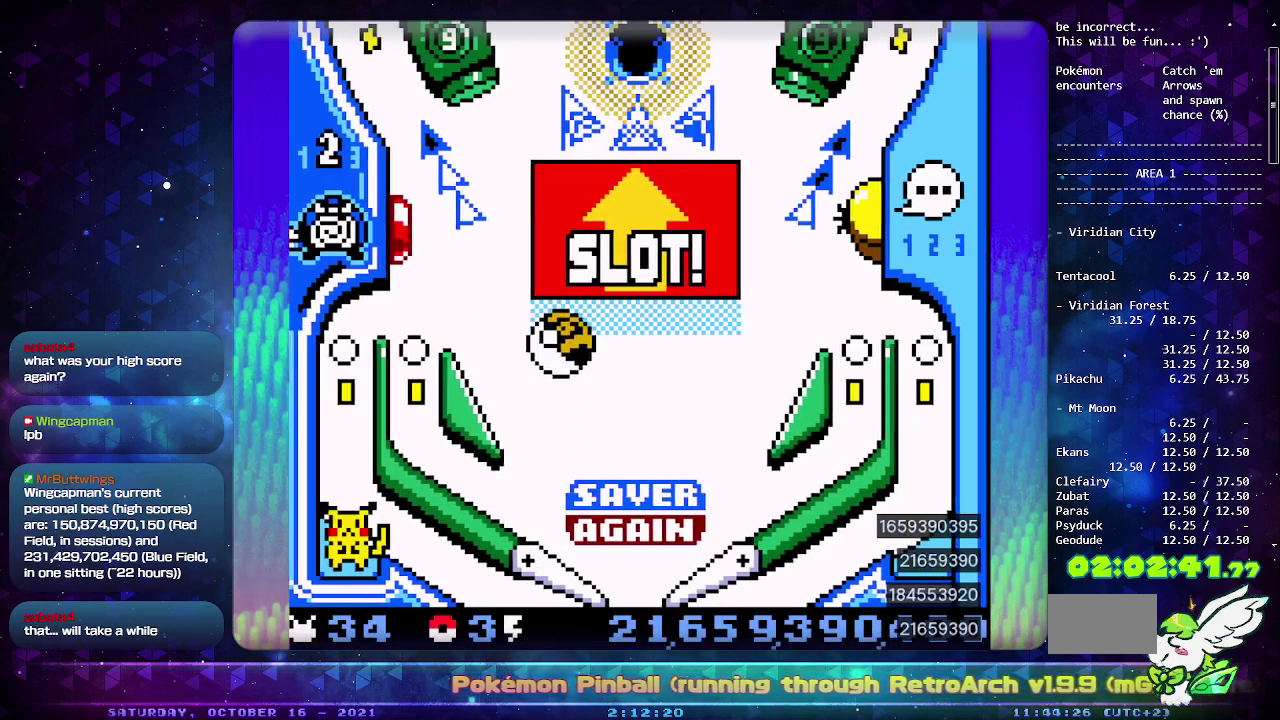
Gameplay with a controller (PlayStation layout); each line is a JSON object with the inputs held at the frame after it. "events" lists button and stick changes between this image and that frame as [ms after this image, input, new state], when the widget could be followed in between. Not read: L2 L3 R2 R3.
{"buttons": [], "events": [[50, "CROSS", "up"], [200, "CROSS", "down"], [300, "CROSS", "up"]]}
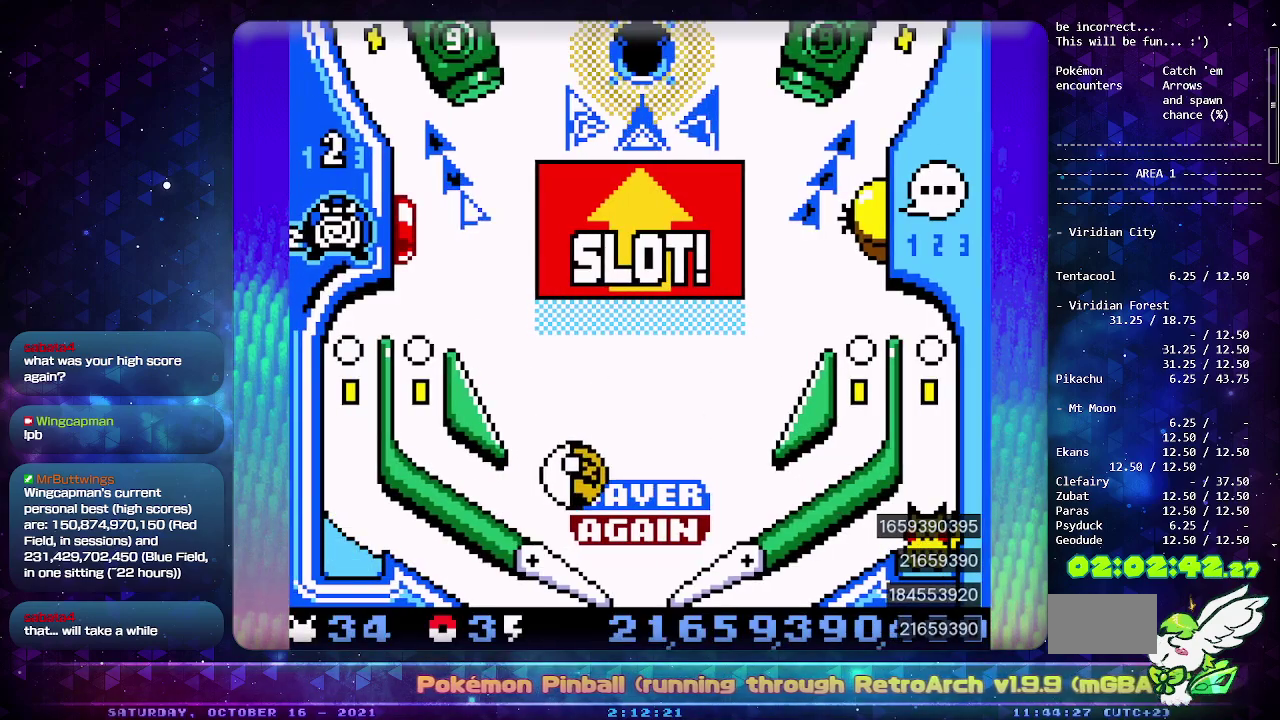
{"buttons": [], "events": [[33, "CROSS", "down"], [133, "DPAD_LEFT", "down"], [250, "DPAD_LEFT", "up"], [383, "CROSS", "up"]]}
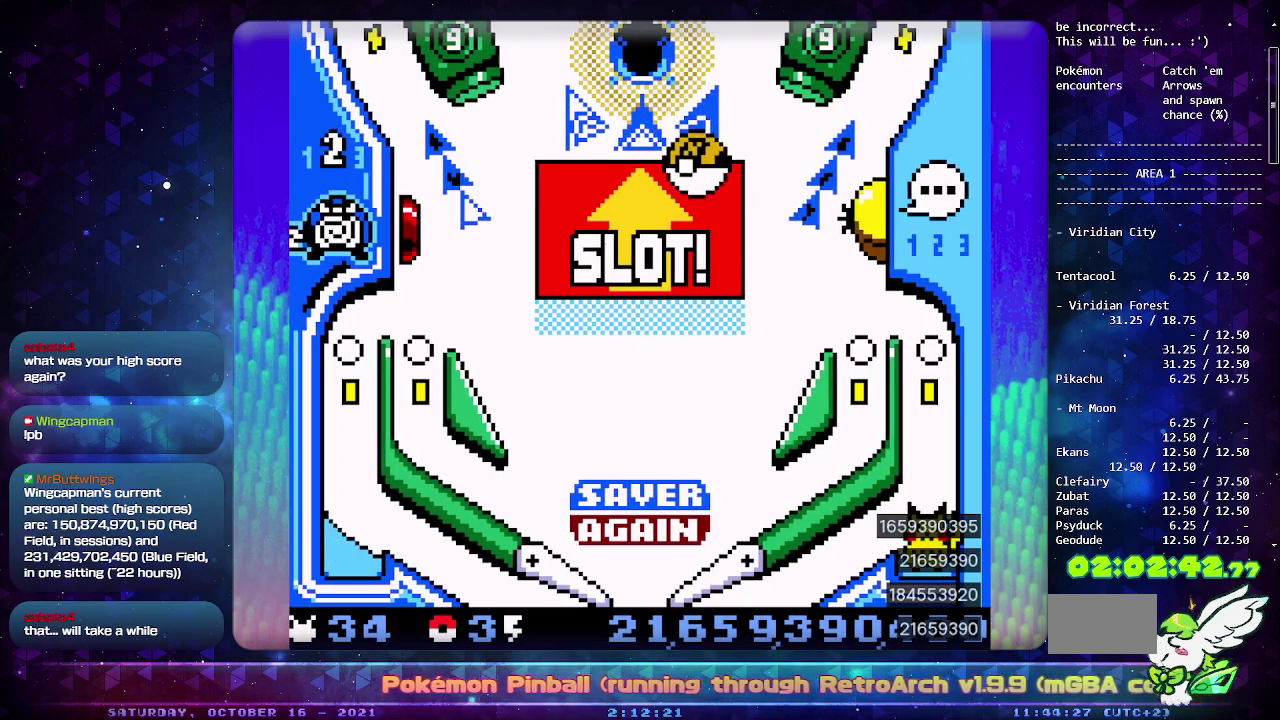
{"buttons": [], "events": []}
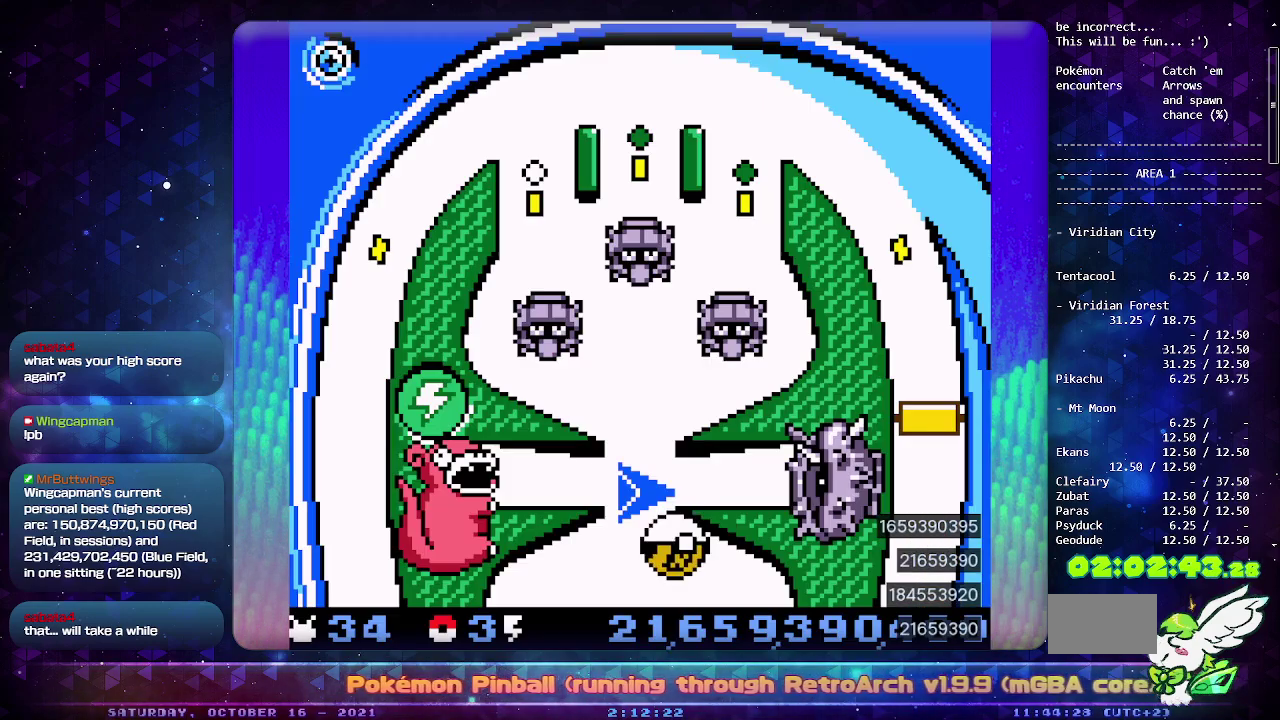
{"buttons": [], "events": []}
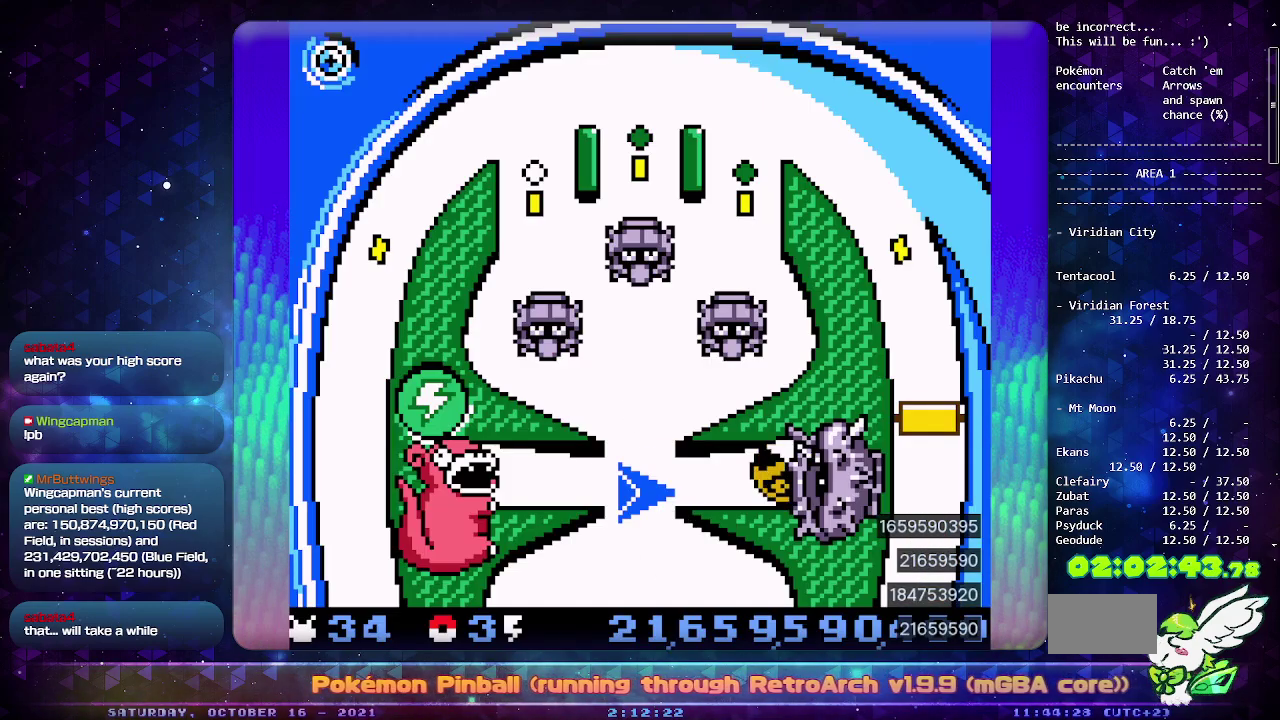
{"buttons": [], "events": []}
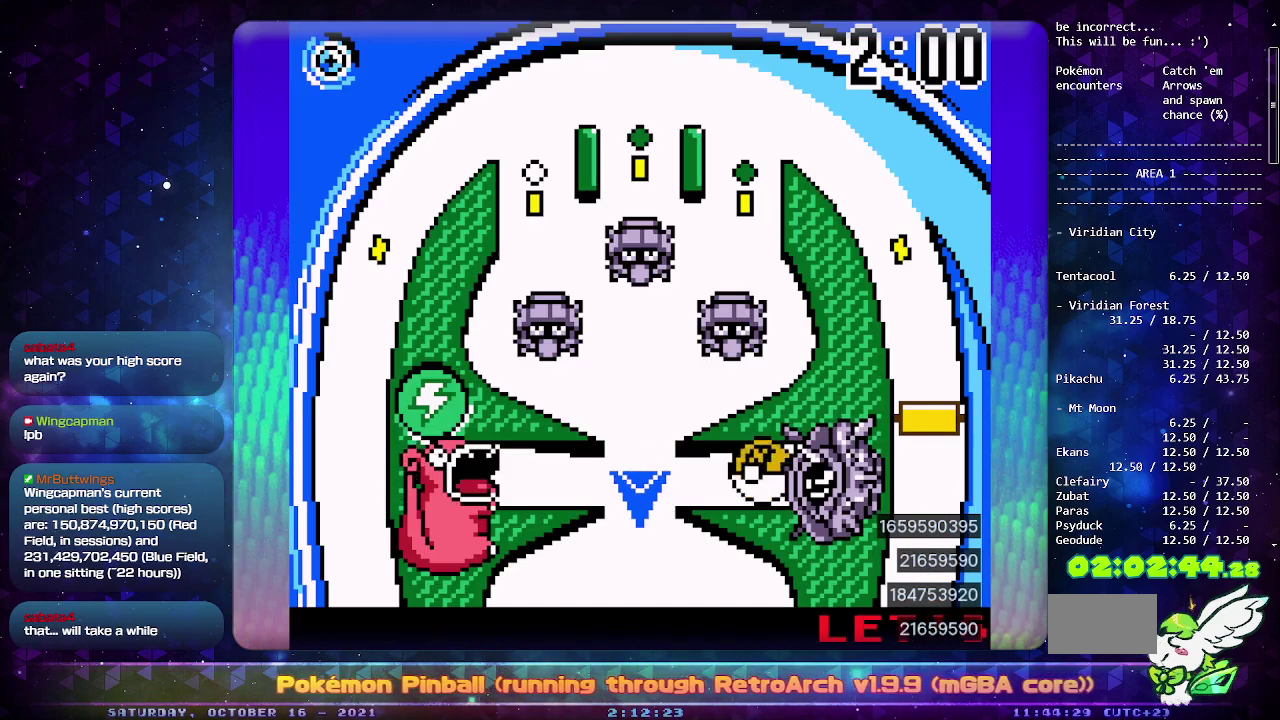
{"buttons": [], "events": []}
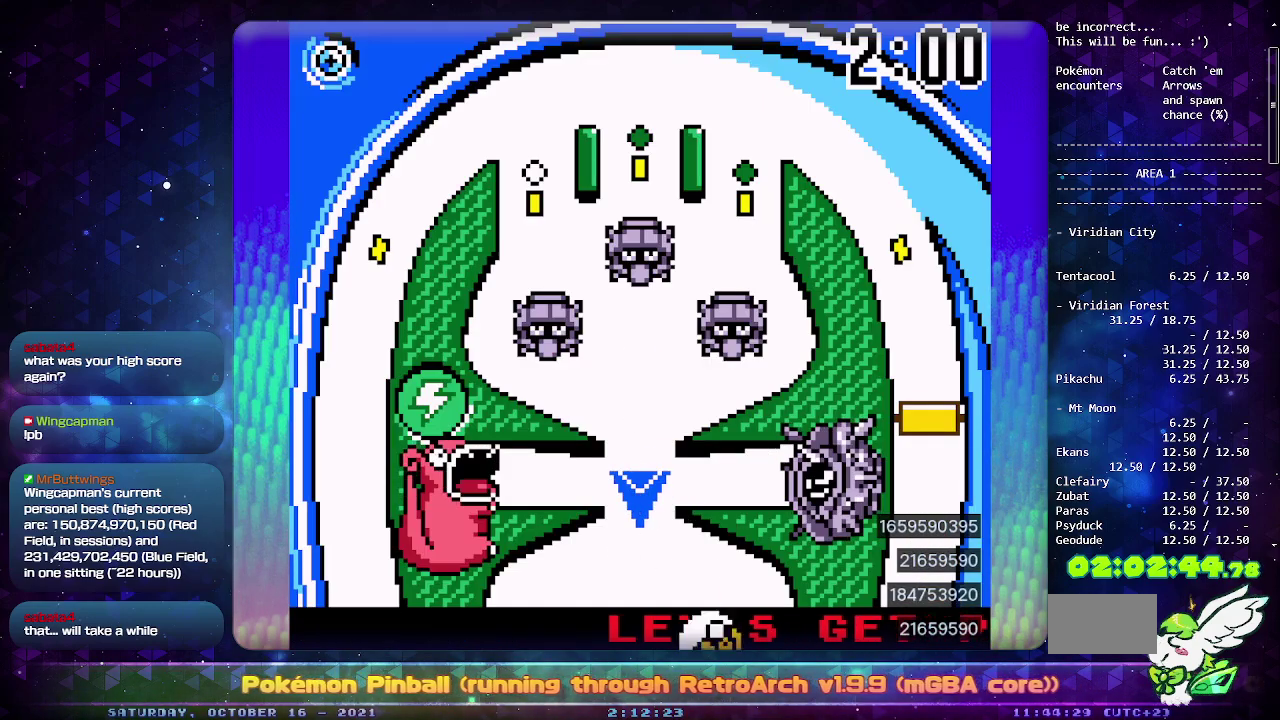
{"buttons": [], "events": []}
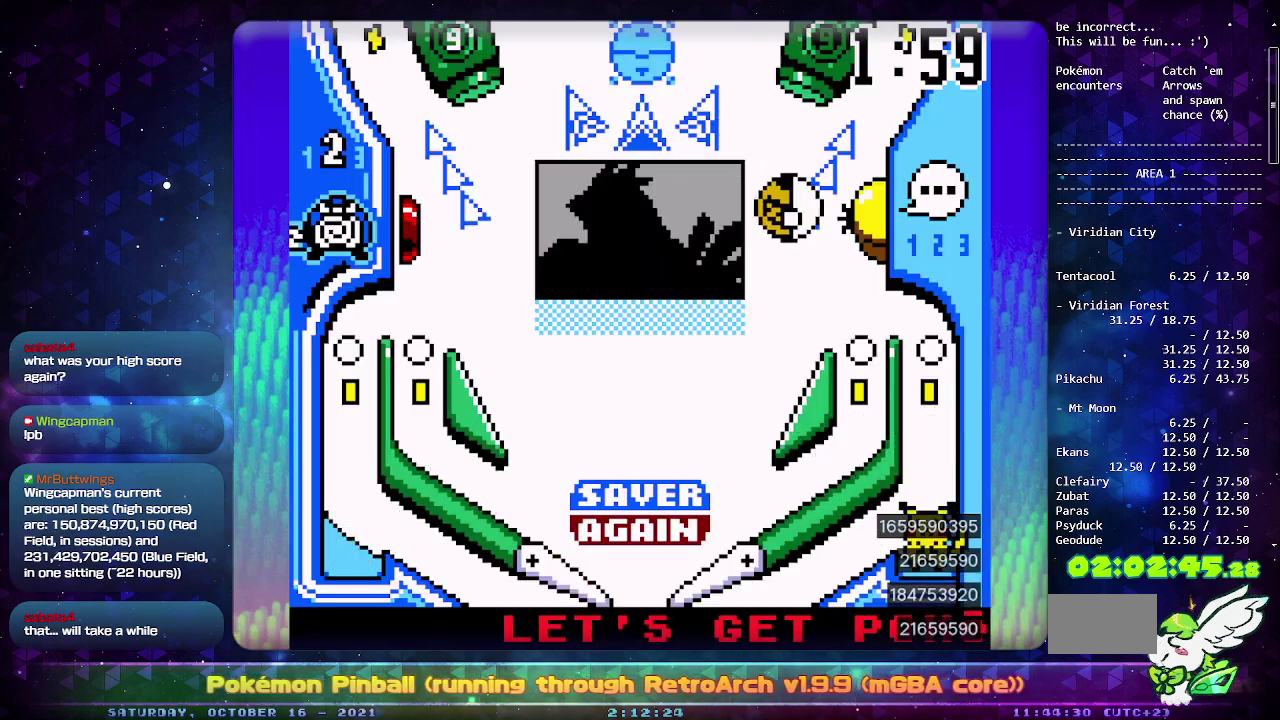
{"buttons": [], "events": []}
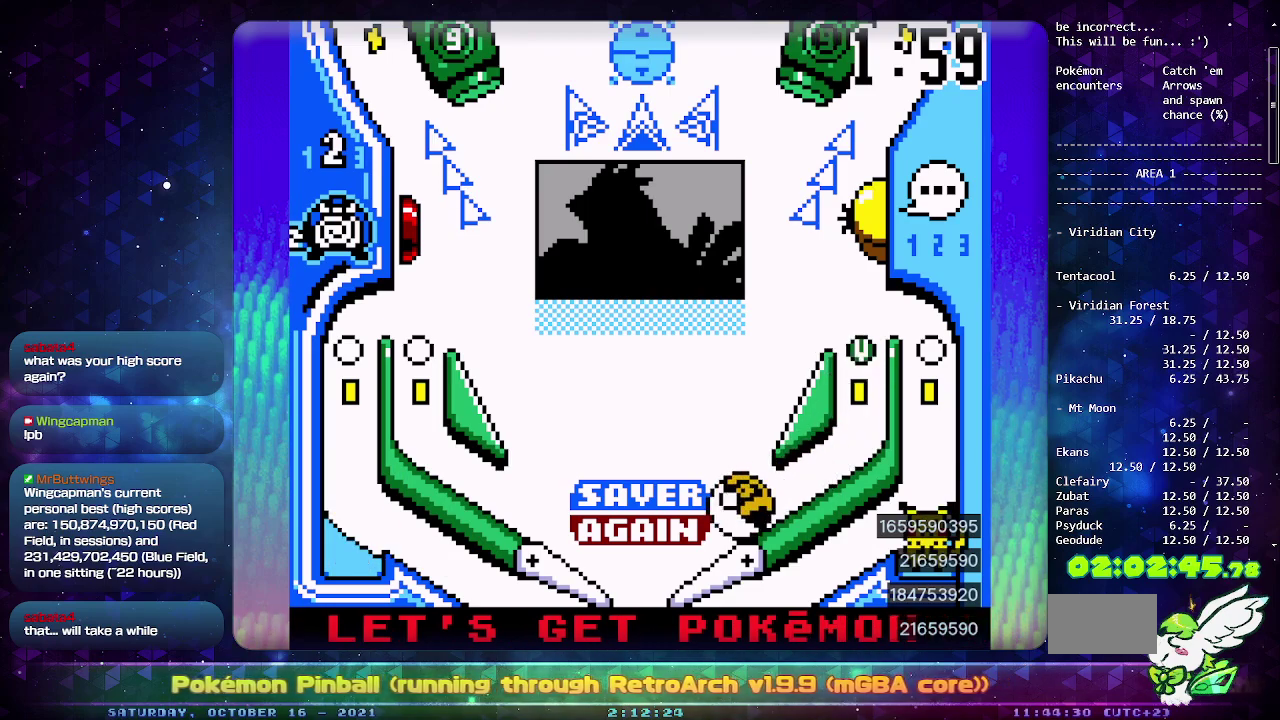
{"buttons": [], "events": [[300, "DPAD_LEFT", "down"], [450, "DPAD_LEFT", "up"]]}
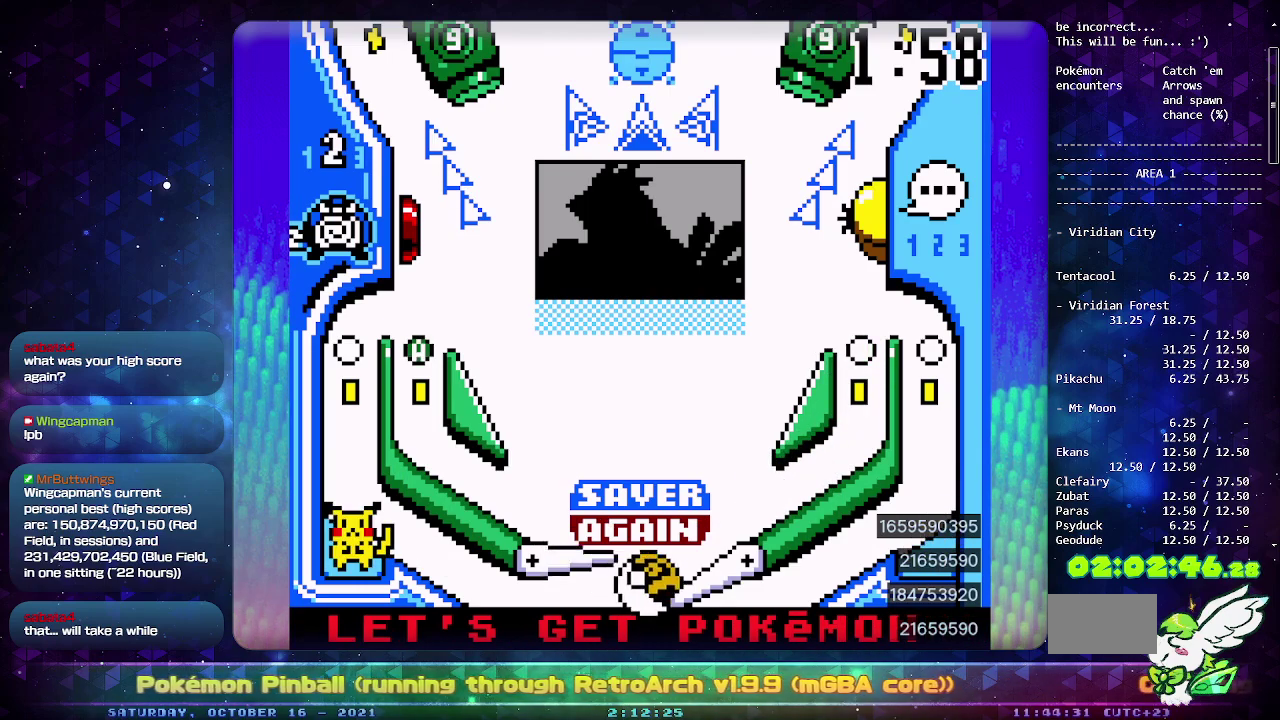
{"buttons": ["CIRCLE", "SELECT"], "events": [[50, "CIRCLE", "down"], [200, "CIRCLE", "up"], [250, "DPAD_DOWN", "down"], [300, "CIRCLE", "down"], [350, "DPAD_DOWN", "up"], [400, "CIRCLE", "up"], [433, "SELECT", "down"], [483, "CIRCLE", "down"]]}
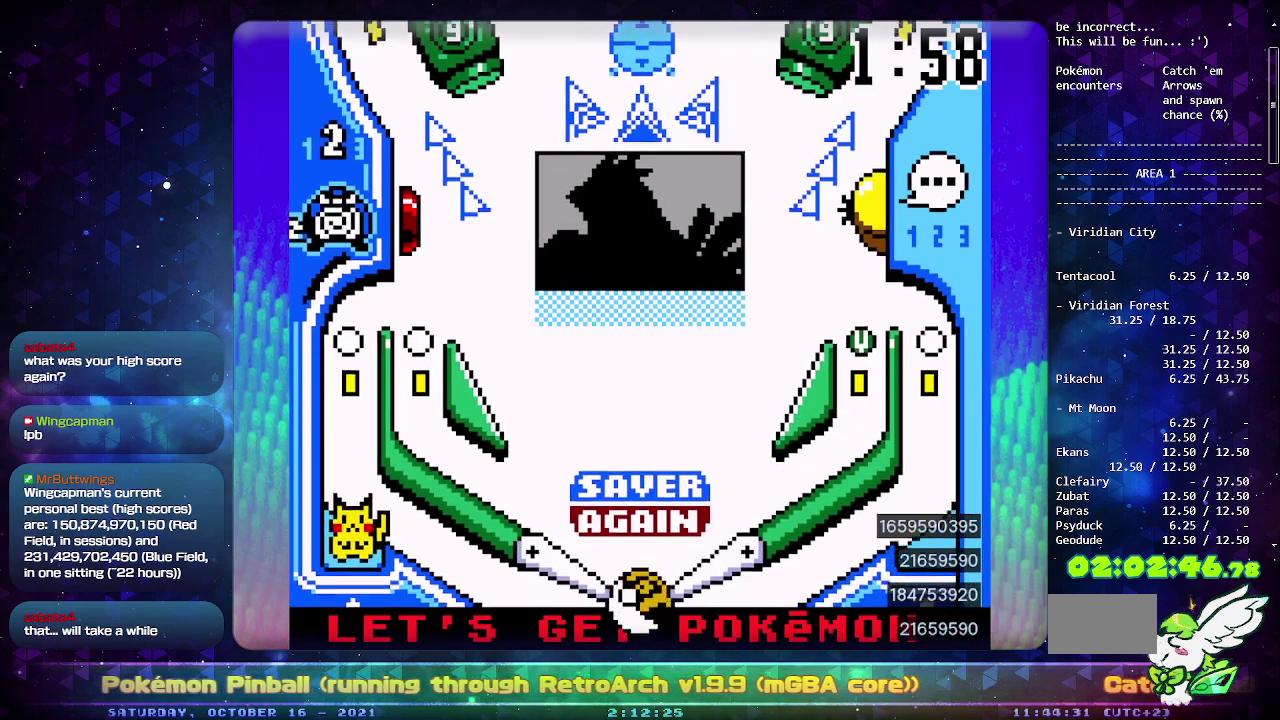
{"buttons": [], "events": [[50, "SELECT", "up"], [117, "CIRCLE", "up"], [117, "SELECT", "down"], [183, "CIRCLE", "down"], [200, "SELECT", "up"], [267, "SELECT", "down"], [283, "CIRCLE", "up"], [367, "CIRCLE", "down"], [367, "SELECT", "up"], [483, "CIRCLE", "up"]]}
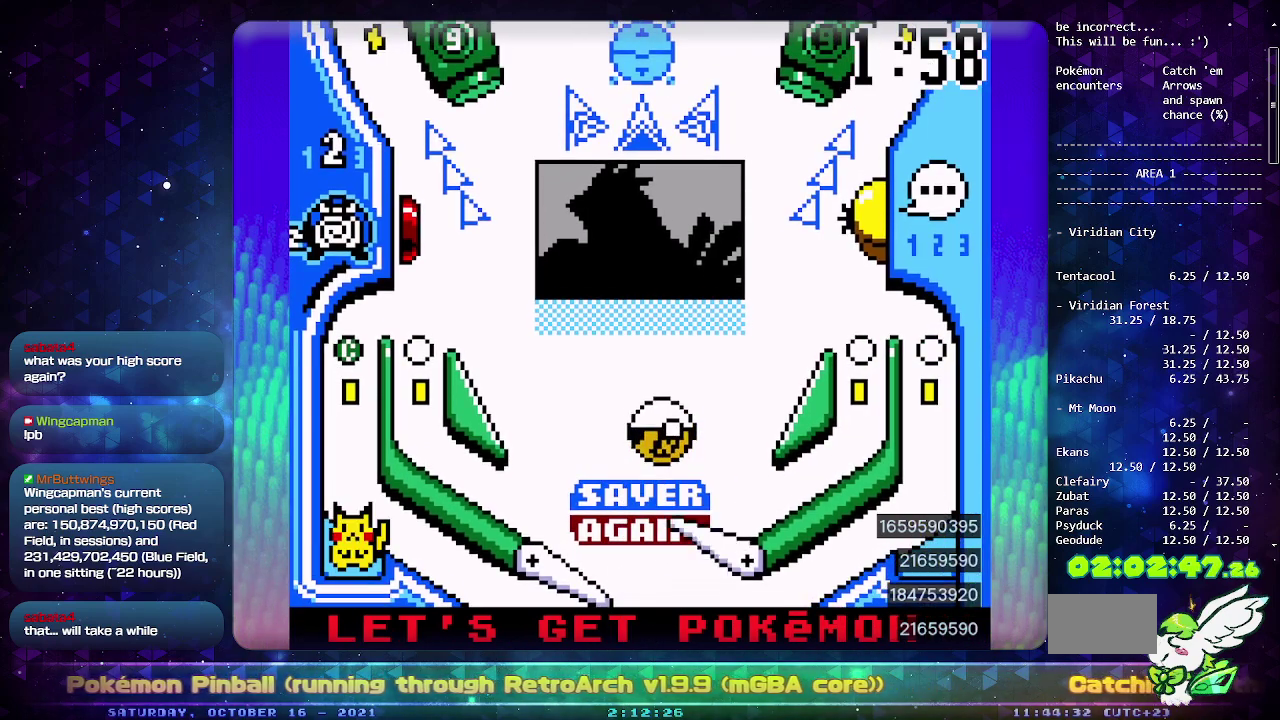
{"buttons": [], "events": [[100, "DPAD_DOWN", "down"], [200, "DPAD_DOWN", "up"], [267, "DPAD_DOWN", "down"], [350, "DPAD_DOWN", "up"], [417, "DPAD_DOWN", "down"], [467, "DPAD_DOWN", "up"]]}
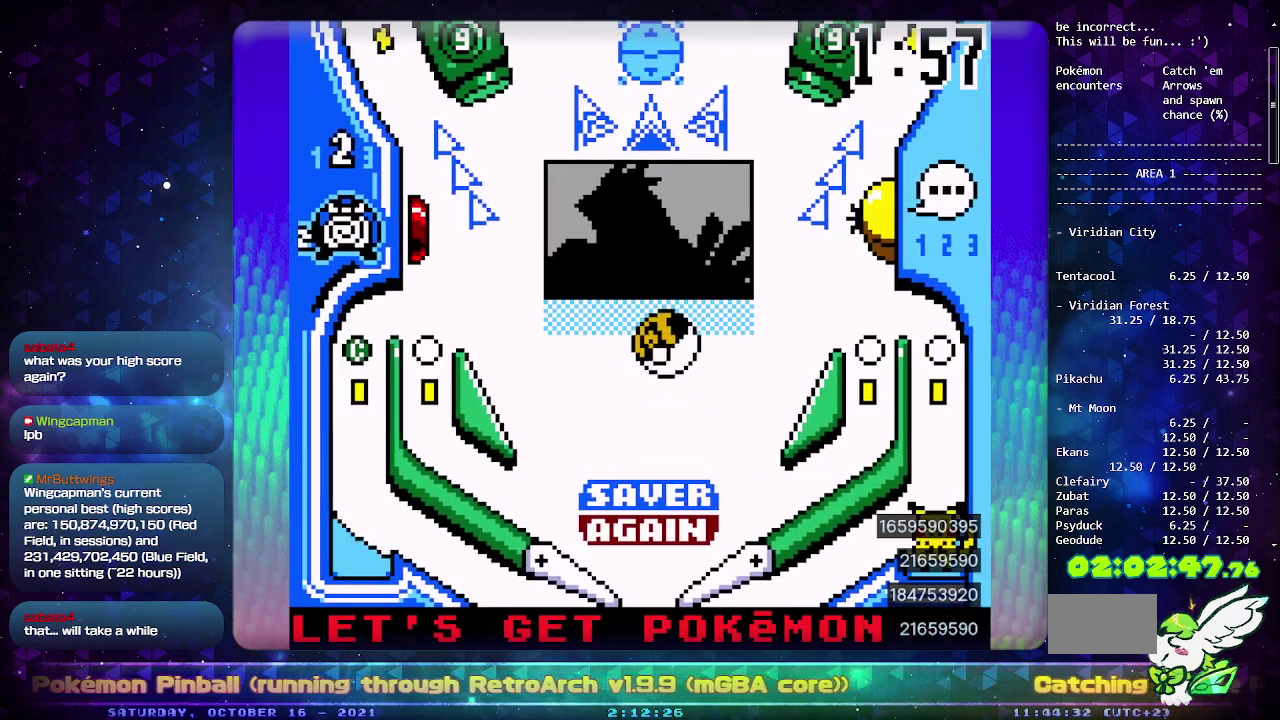
{"buttons": [], "events": [[50, "DPAD_DOWN", "down"], [117, "DPAD_DOWN", "up"], [150, "CROSS", "down"], [233, "CROSS", "up"]]}
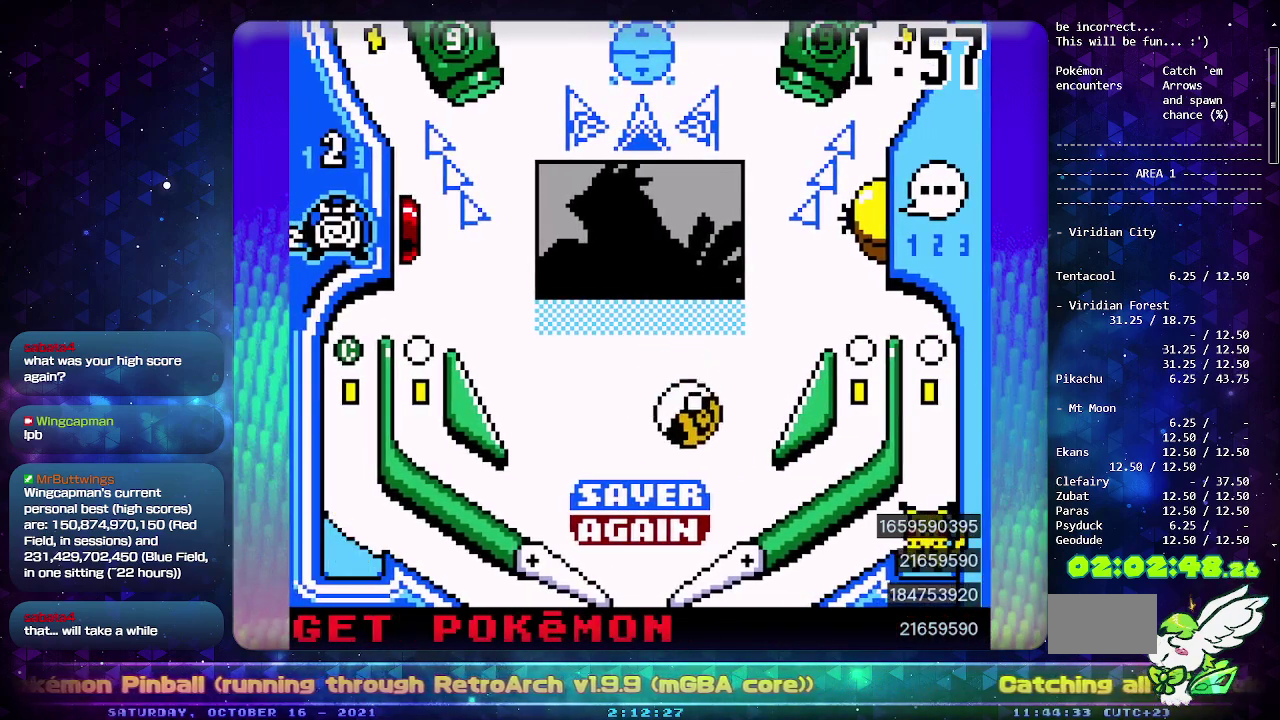
{"buttons": [], "events": [[233, "CIRCLE", "down"], [483, "CIRCLE", "up"]]}
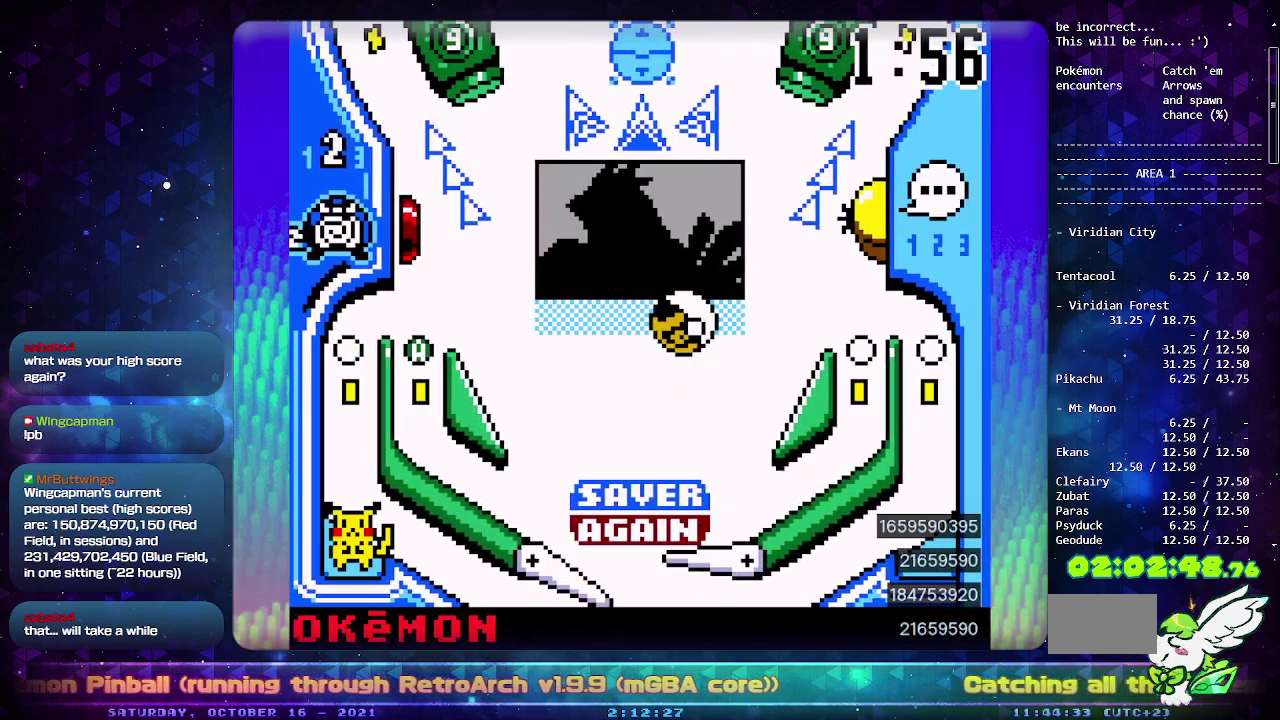
{"buttons": [], "events": []}
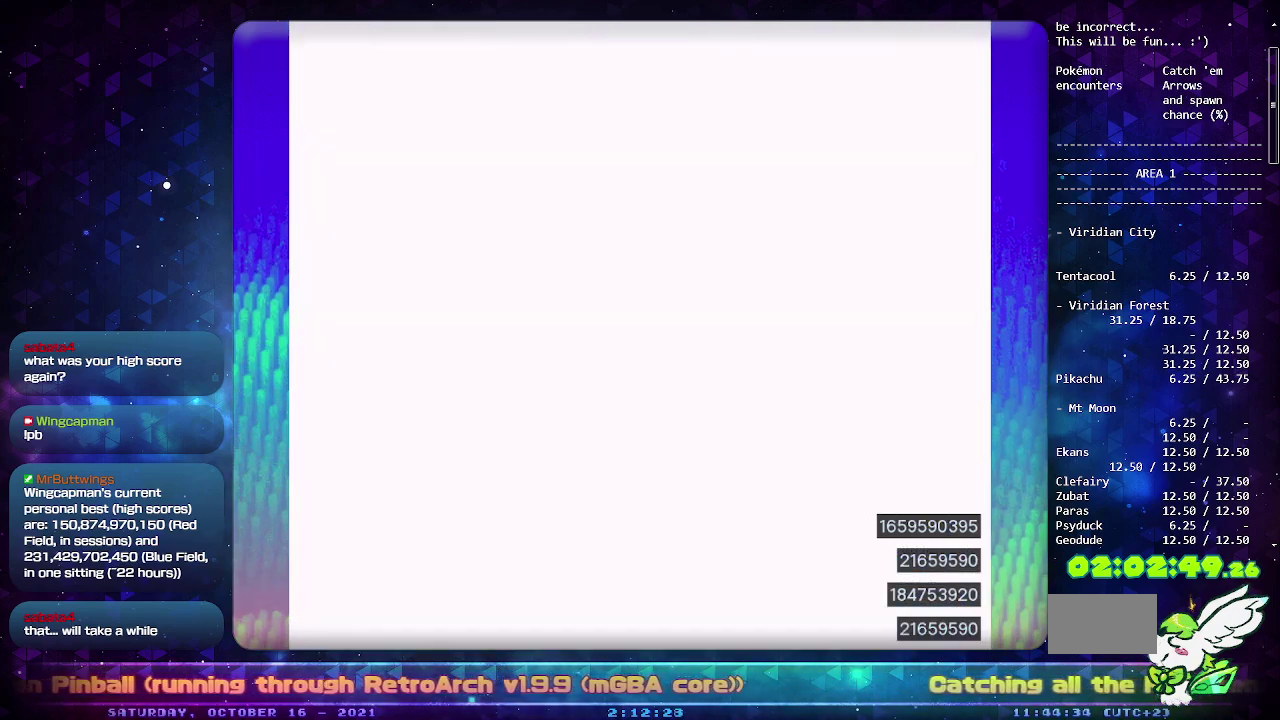
{"buttons": ["CIRCLE"], "events": [[433, "CIRCLE", "down"]]}
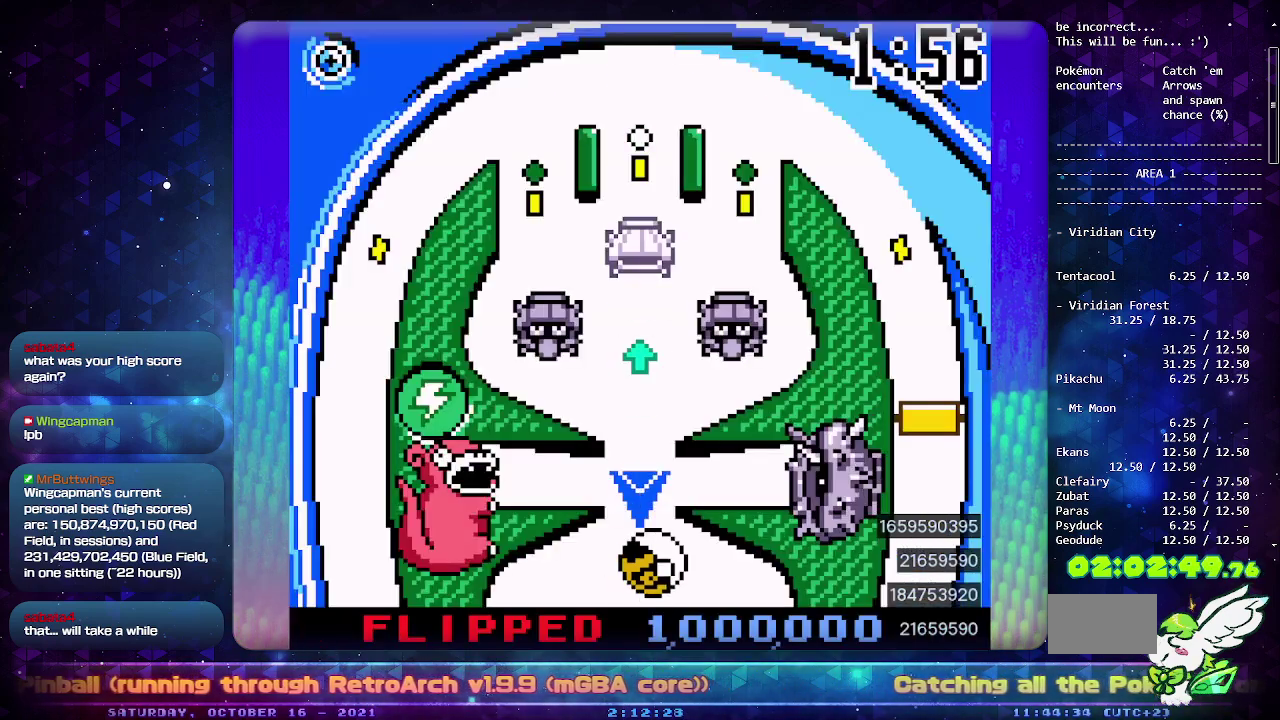
{"buttons": [], "events": [[33, "CIRCLE", "up"]]}
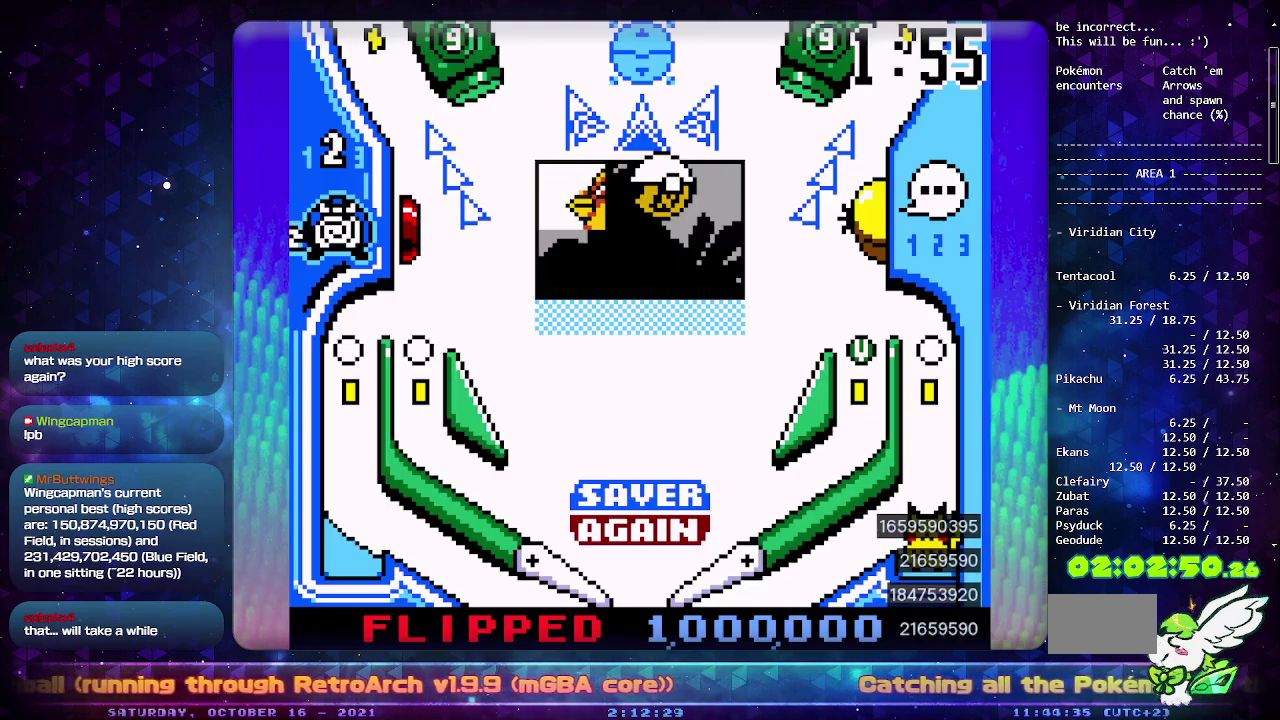
{"buttons": ["CIRCLE"], "events": [[150, "CIRCLE", "down"]]}
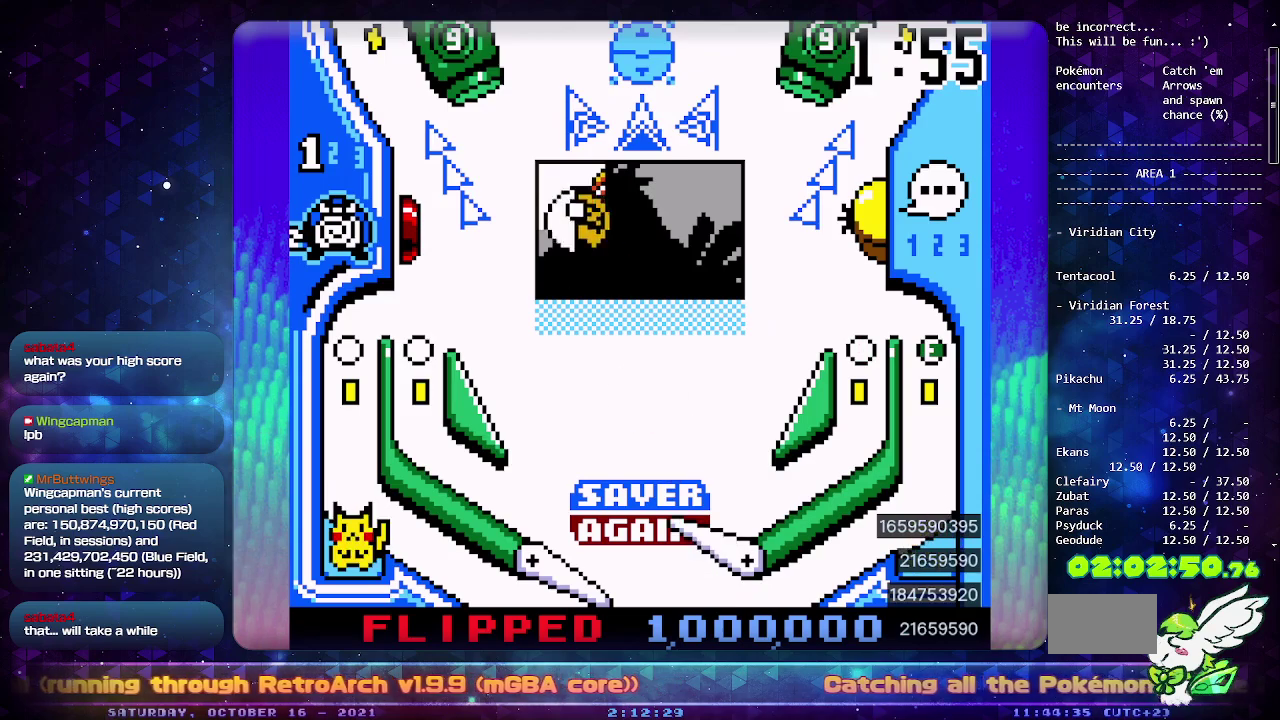
{"buttons": [], "events": [[33, "CIRCLE", "up"]]}
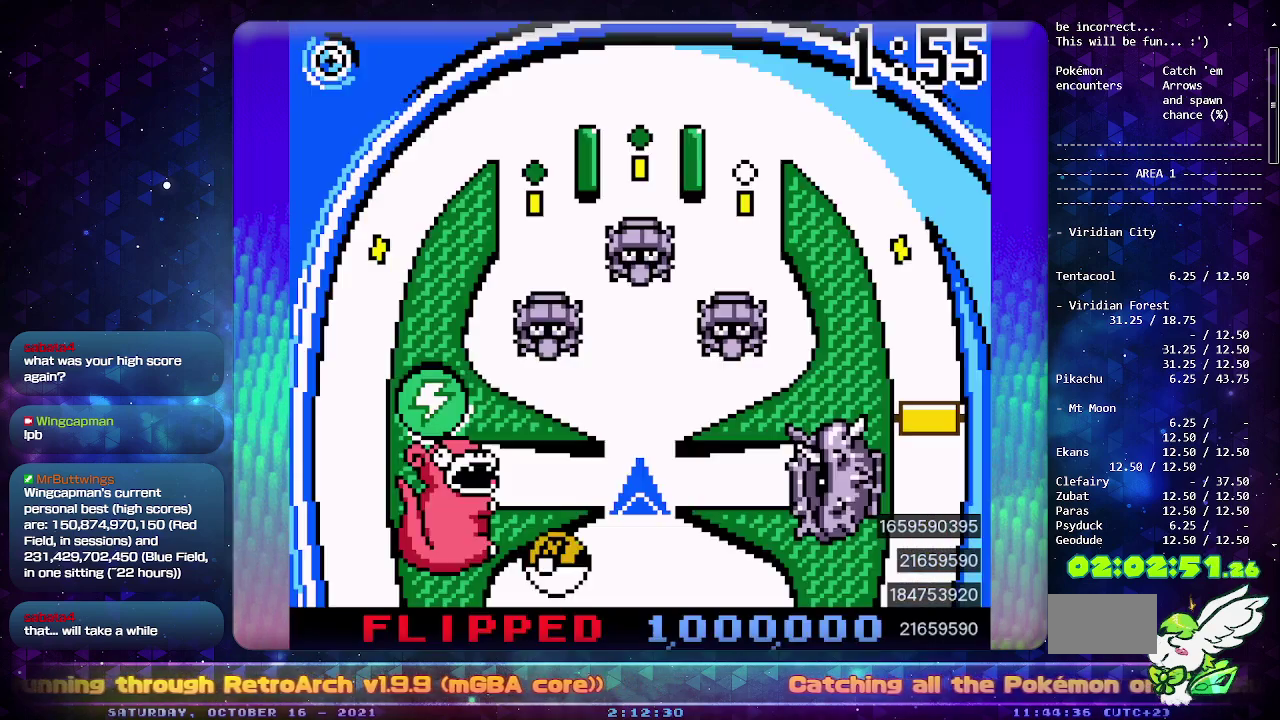
{"buttons": ["CIRCLE"], "events": [[483, "CIRCLE", "down"]]}
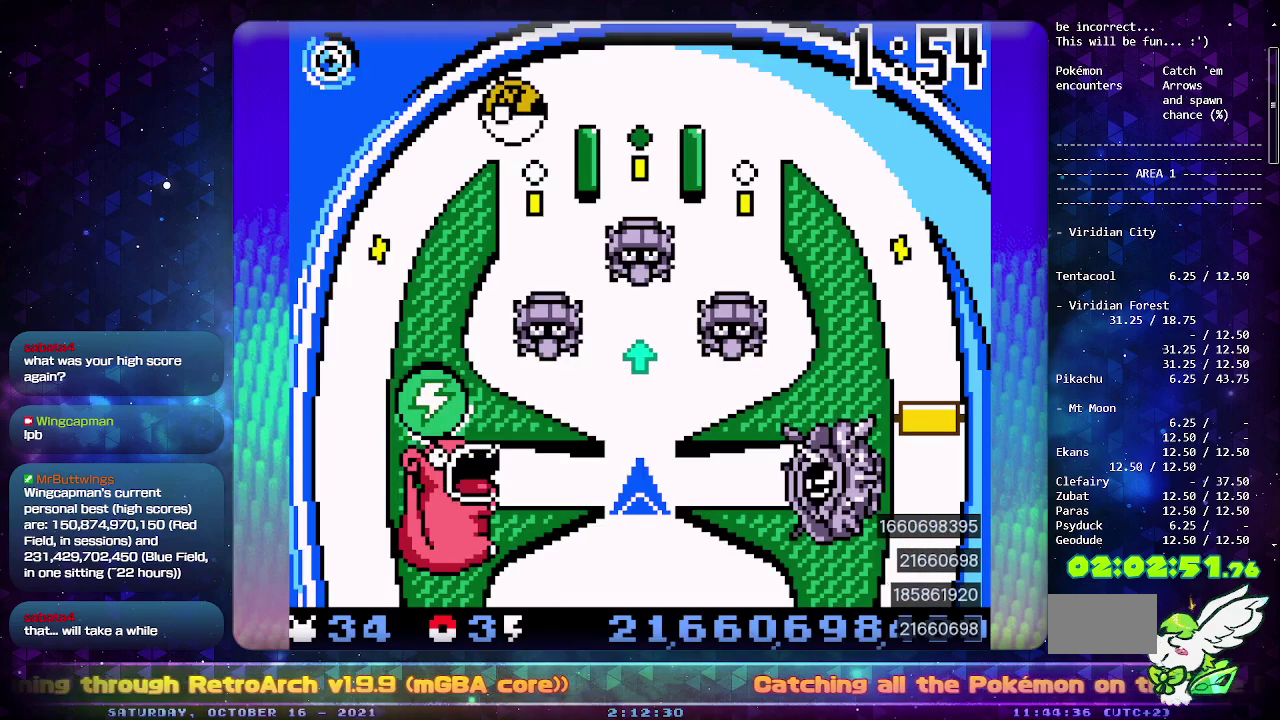
{"buttons": [], "events": [[117, "CIRCLE", "up"]]}
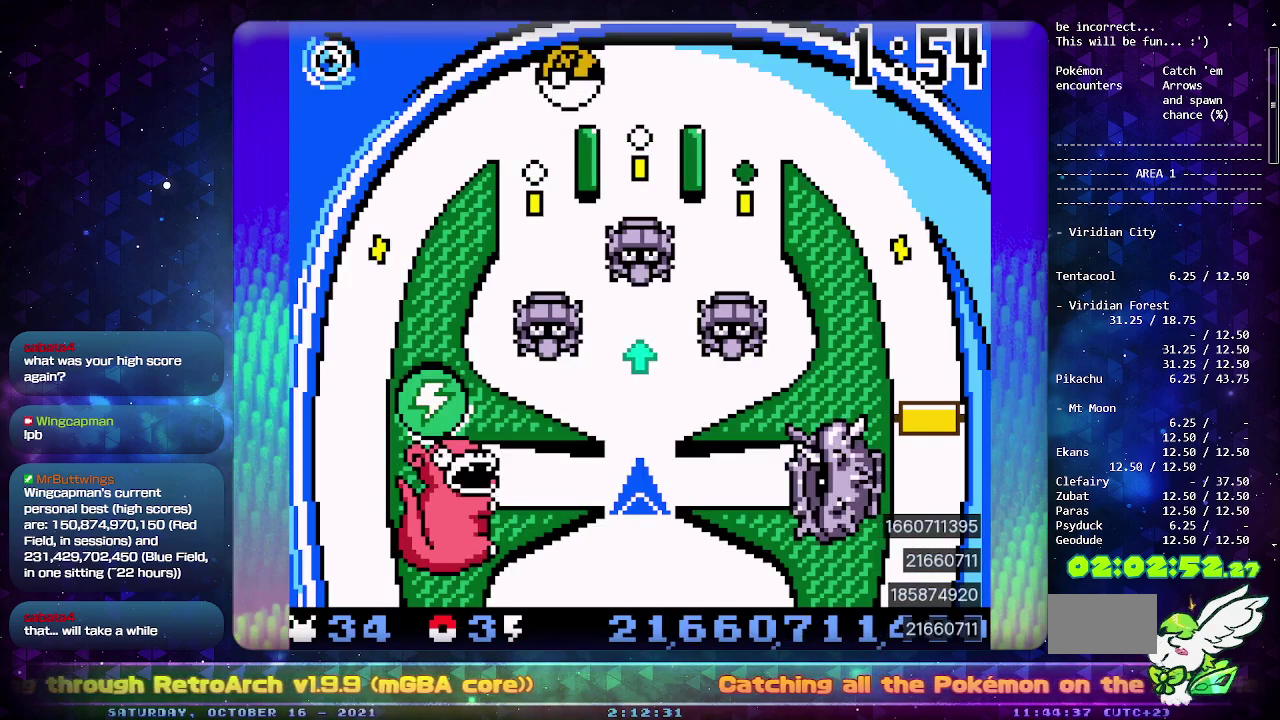
{"buttons": ["CROSS"], "events": [[167, "CROSS", "down"], [267, "CROSS", "up"], [333, "CROSS", "down"], [400, "CROSS", "up"], [467, "CROSS", "down"]]}
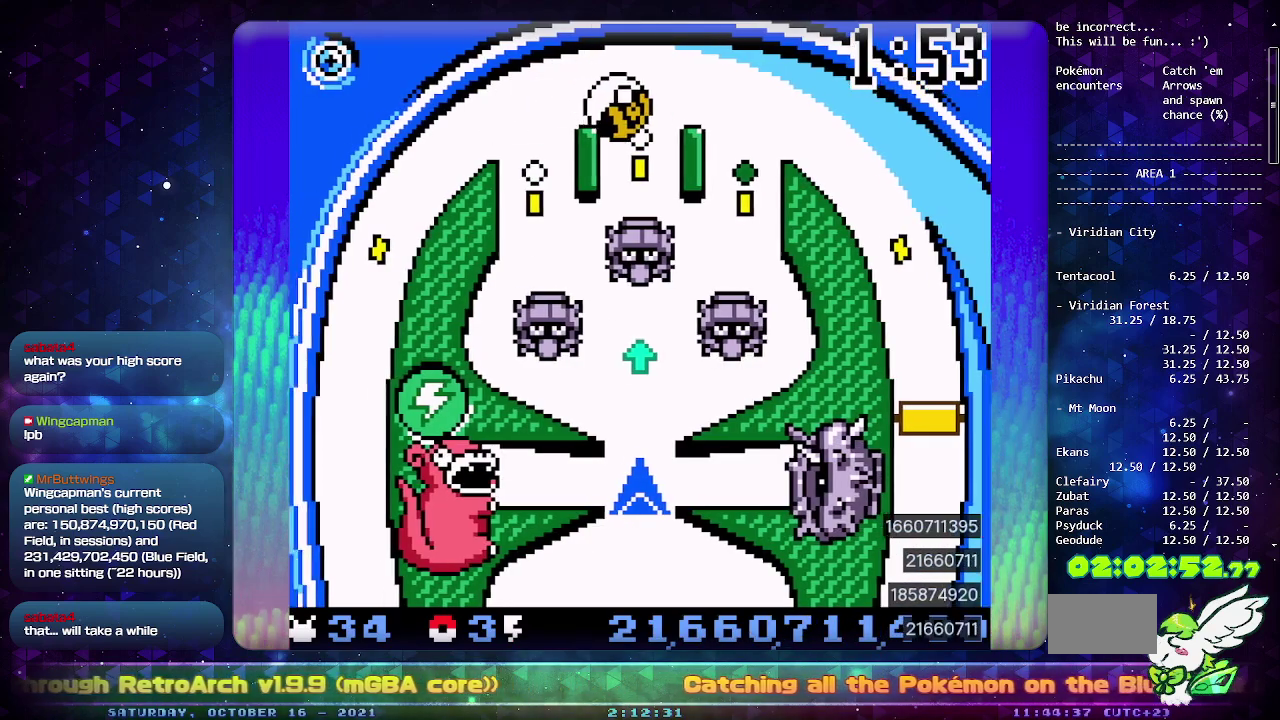
{"buttons": ["CIRCLE", "DPAD_DOWN"], "events": [[83, "CROSS", "up"], [250, "DPAD_DOWN", "down"], [350, "DPAD_DOWN", "up"], [400, "DPAD_DOWN", "down"], [500, "CIRCLE", "down"]]}
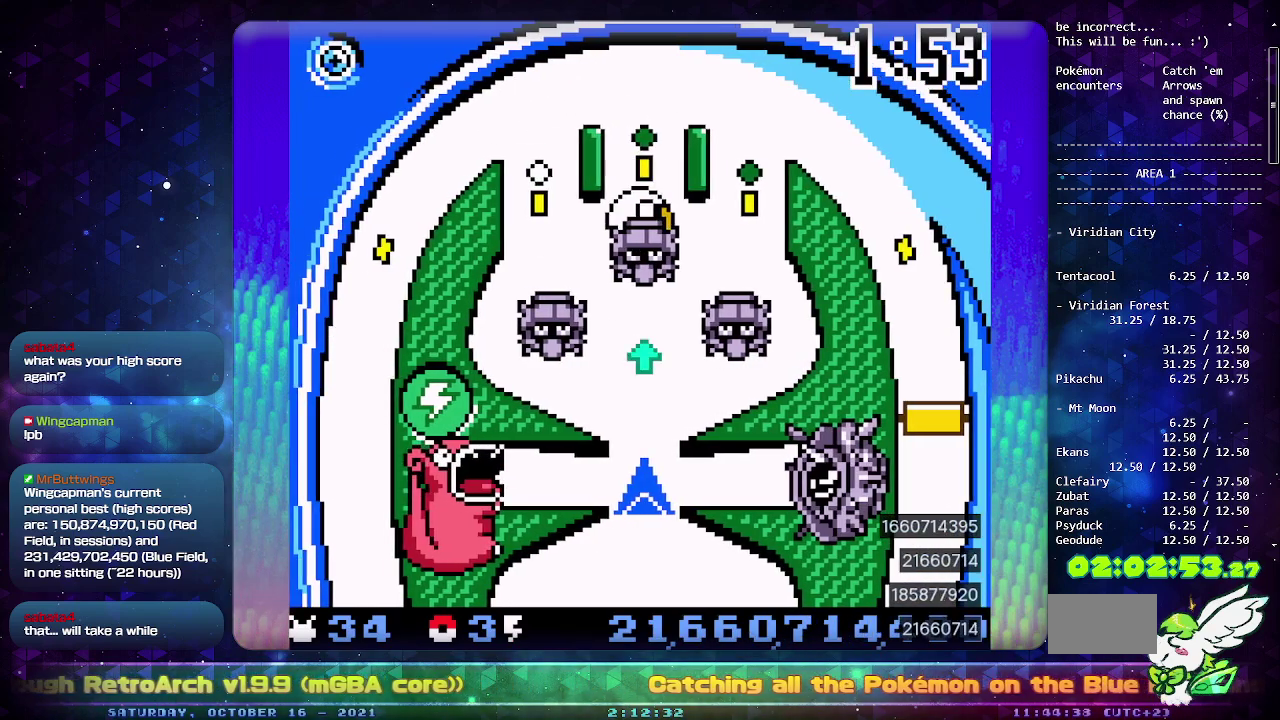
{"buttons": [], "events": [[17, "DPAD_DOWN", "up"], [150, "CIRCLE", "up"]]}
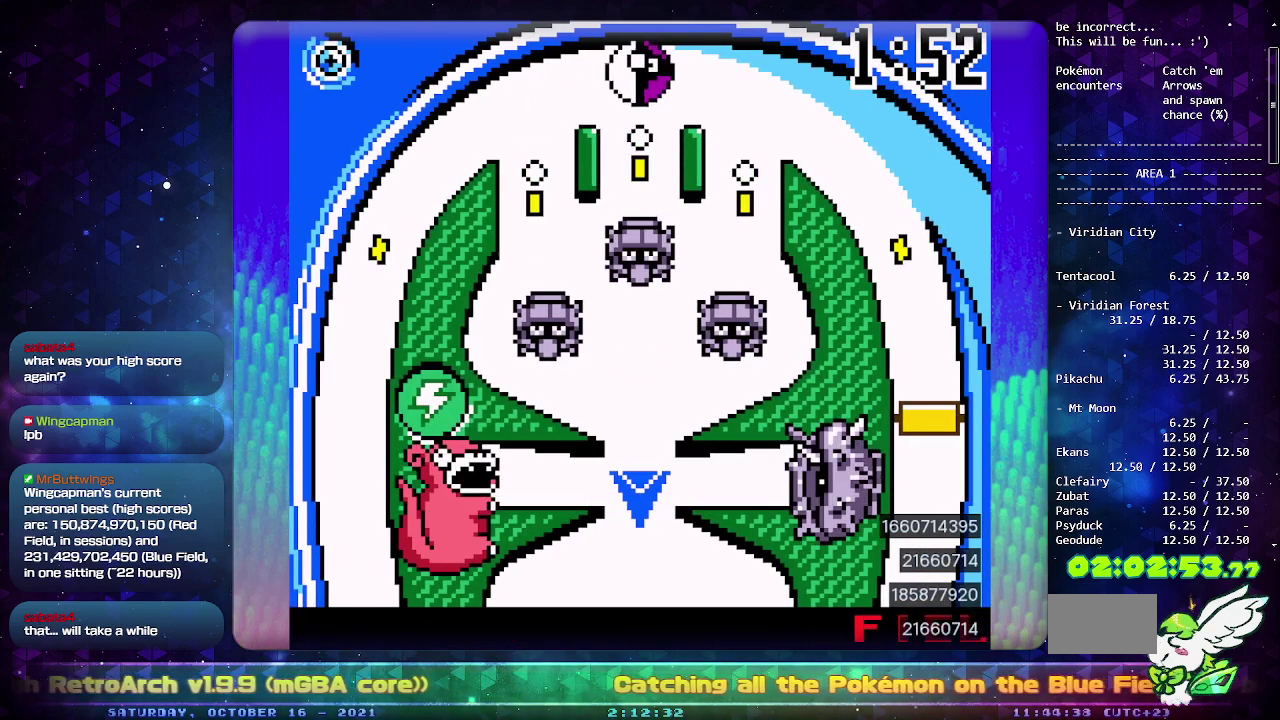
{"buttons": [], "events": []}